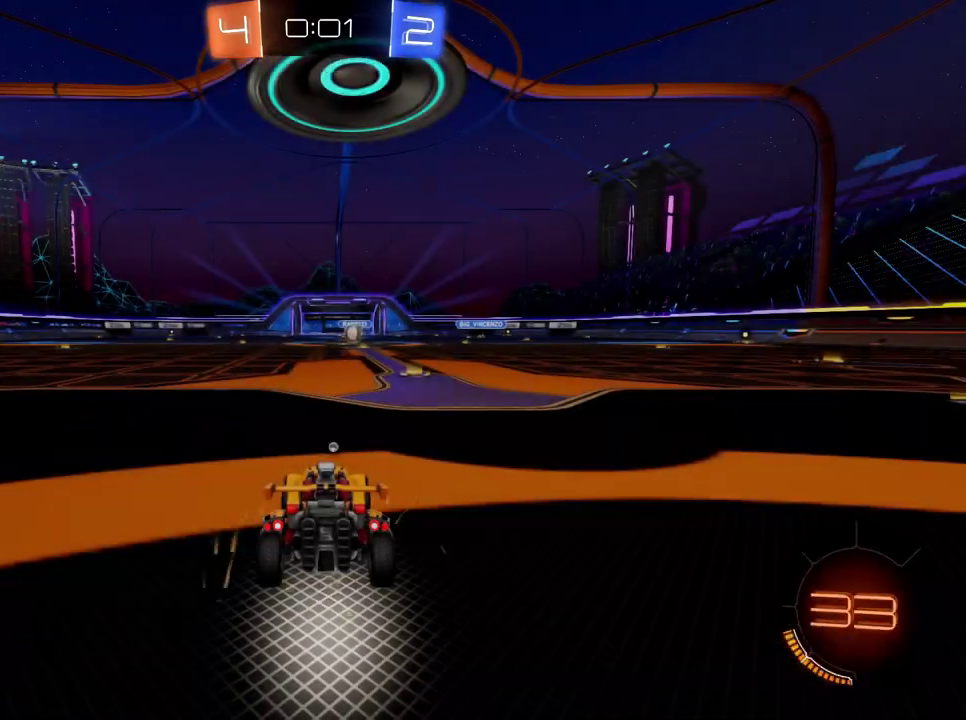
Gameplay with a controller (Xbox layout); each line is a JSON object with the inputs held at the frame after it. "events" lists button and stick changes between this image and that frame as [ms after this image, input, new state], when the widget could be followed in between. Not read: L3 R3.
{"buttons": ["R2"], "left_stick": "center", "right_stick": "center", "events": [[500, "R2", "down"]]}
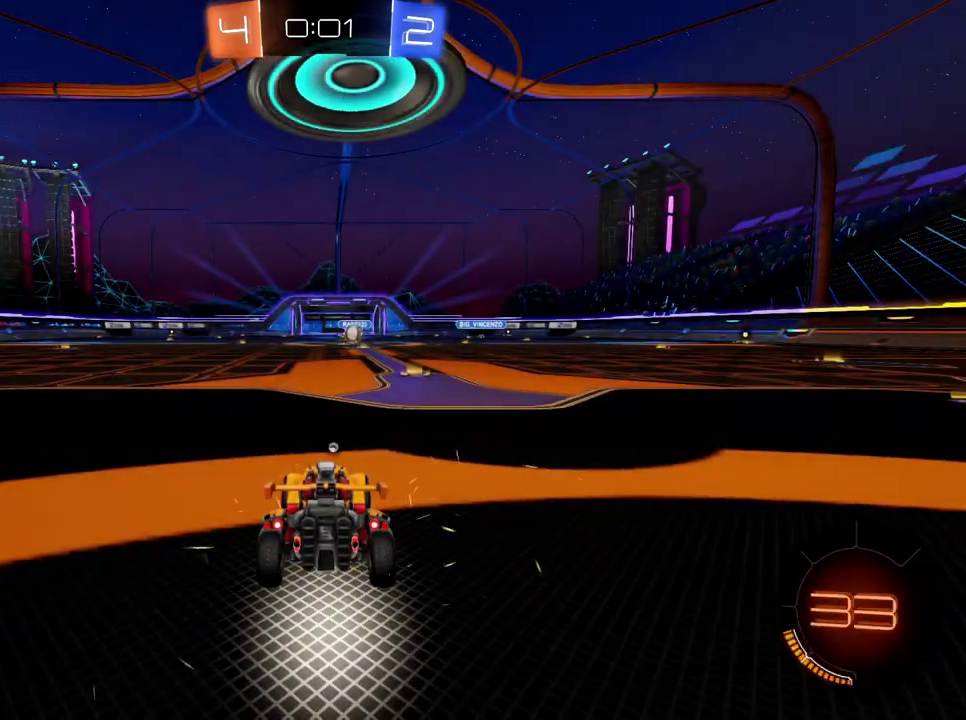
{"buttons": ["R2"], "left_stick": "center", "right_stick": "down-right", "events": [[200, "right_stick", "down-right"], [284, "R2", "up"], [501, "R2", "down"]]}
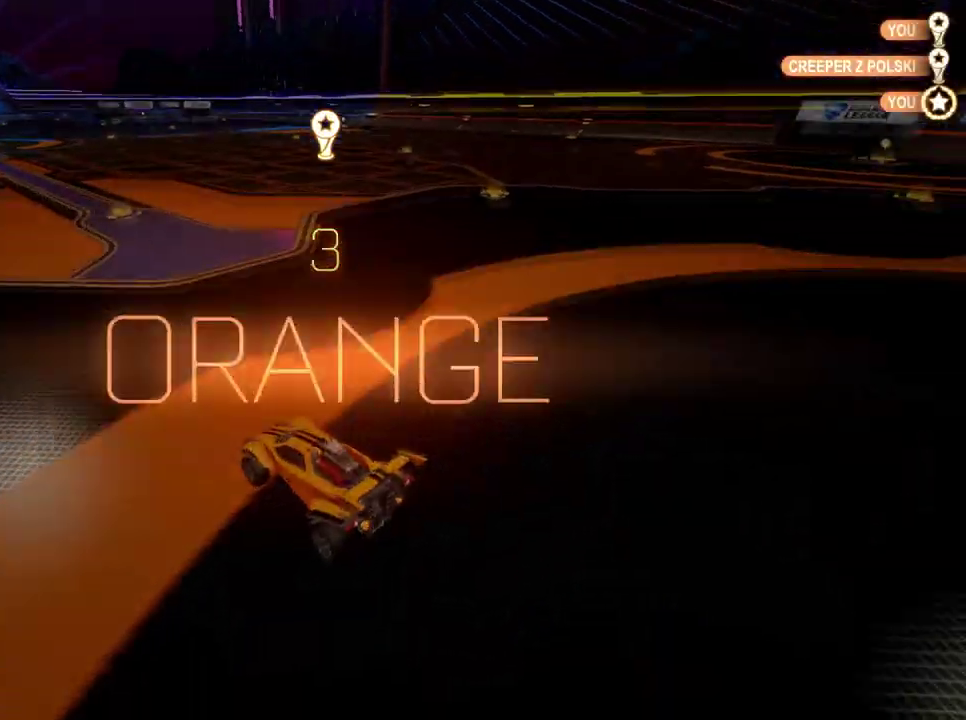
{"buttons": ["R2", "DPAD_UP"], "left_stick": "center", "right_stick": "center", "events": [[16, "right_stick", "center"], [200, "X", "down"], [317, "X", "up"], [500, "DPAD_UP", "down"]]}
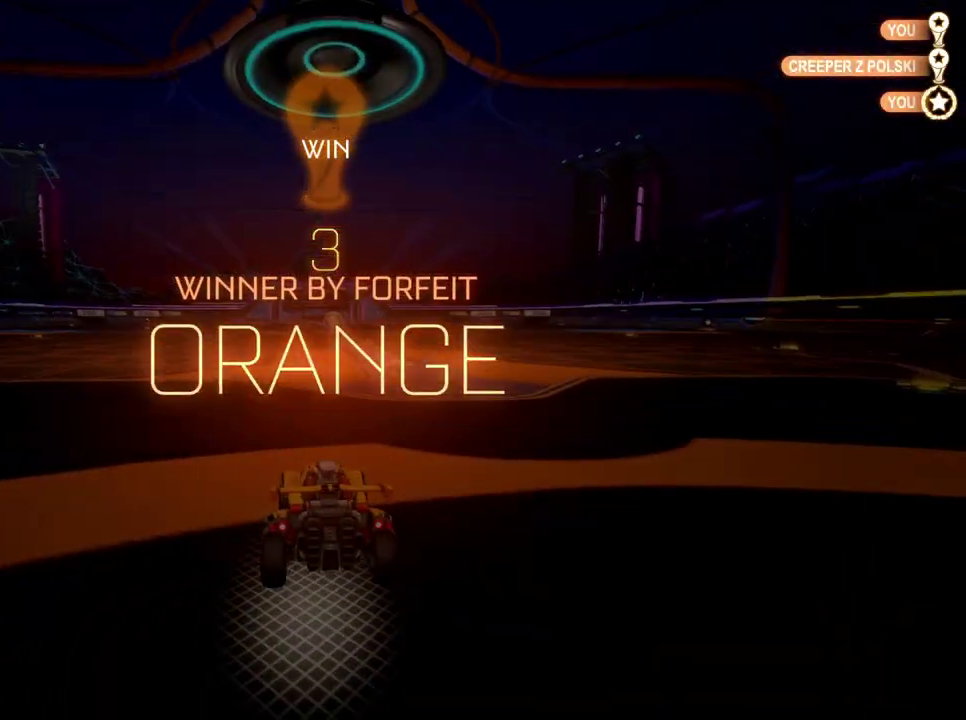
{"buttons": ["R2"], "left_stick": "center", "right_stick": "center", "events": [[117, "DPAD_UP", "up"], [167, "DPAD_UP", "down"], [250, "DPAD_UP", "up"]]}
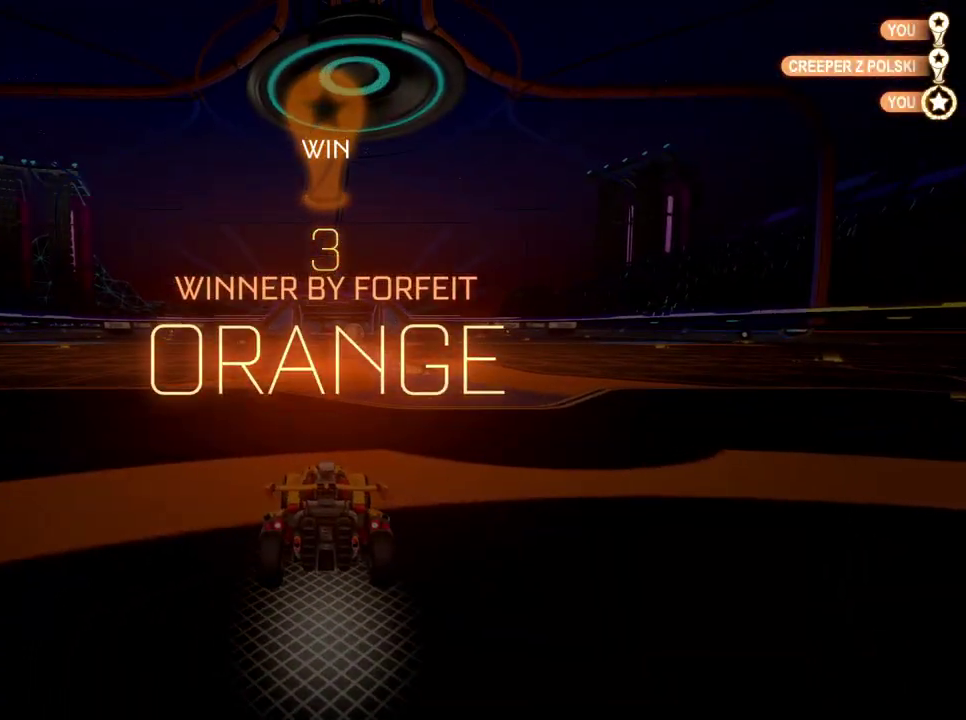
{"buttons": ["R2"], "left_stick": "center", "right_stick": "center", "events": []}
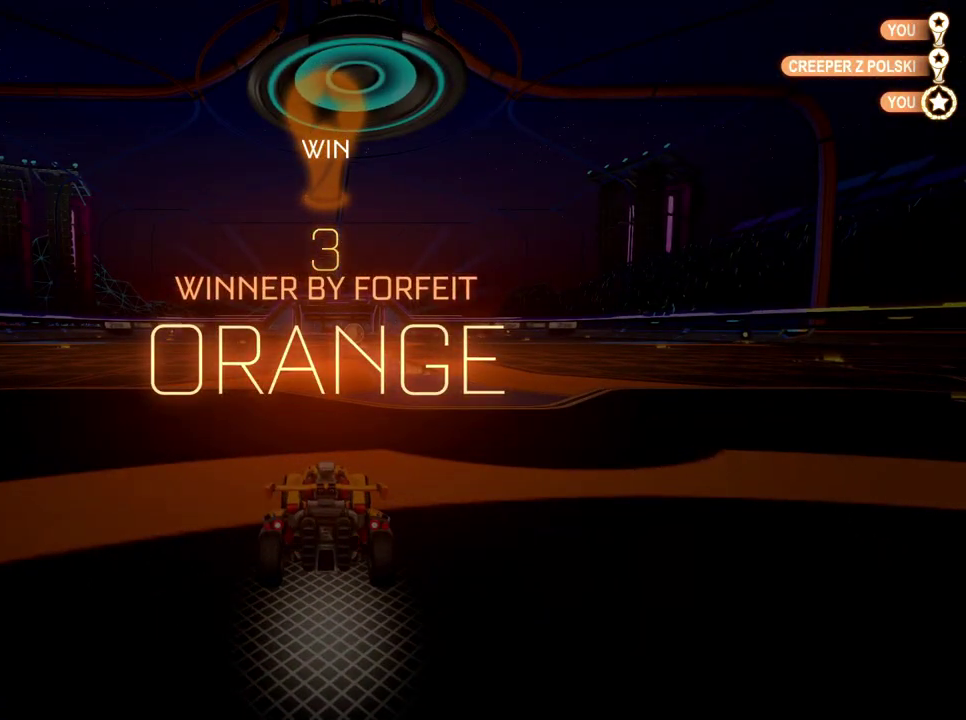
{"buttons": ["R2"], "left_stick": "center", "right_stick": "center", "events": []}
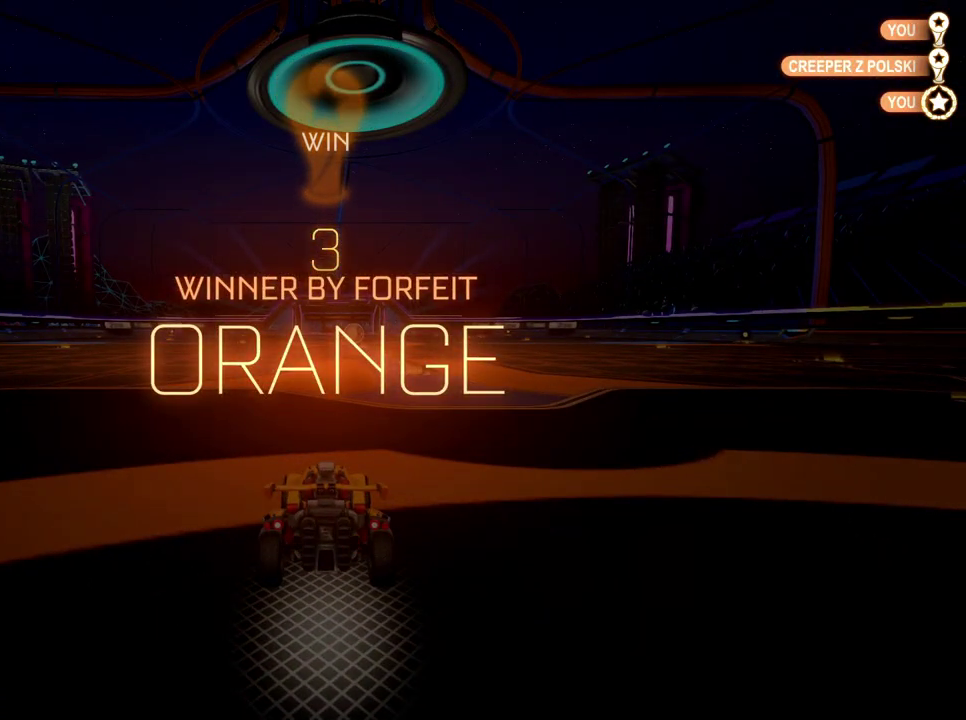
{"buttons": [], "left_stick": "center", "right_stick": "center", "events": [[183, "R2", "up"]]}
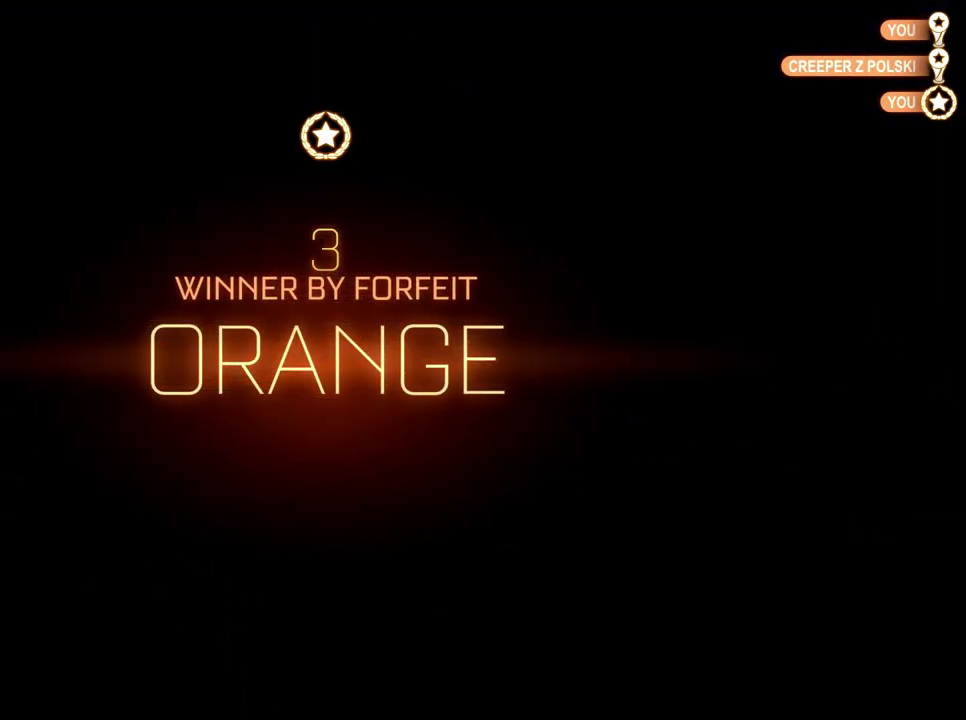
{"buttons": [], "left_stick": "center", "right_stick": "center", "events": []}
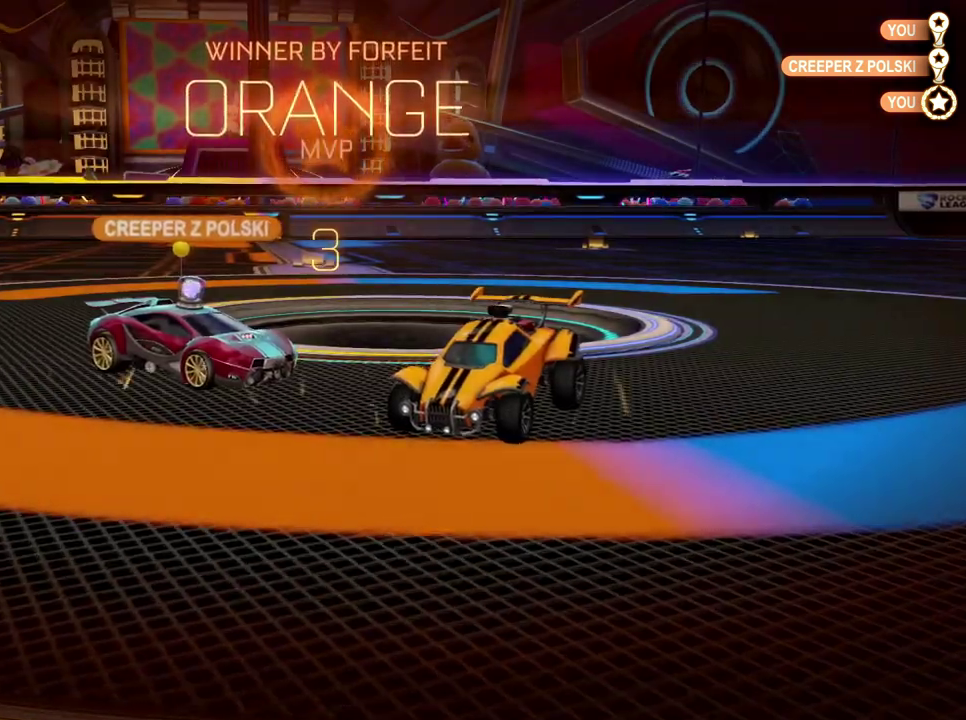
{"buttons": [], "left_stick": "center", "right_stick": "center", "events": []}
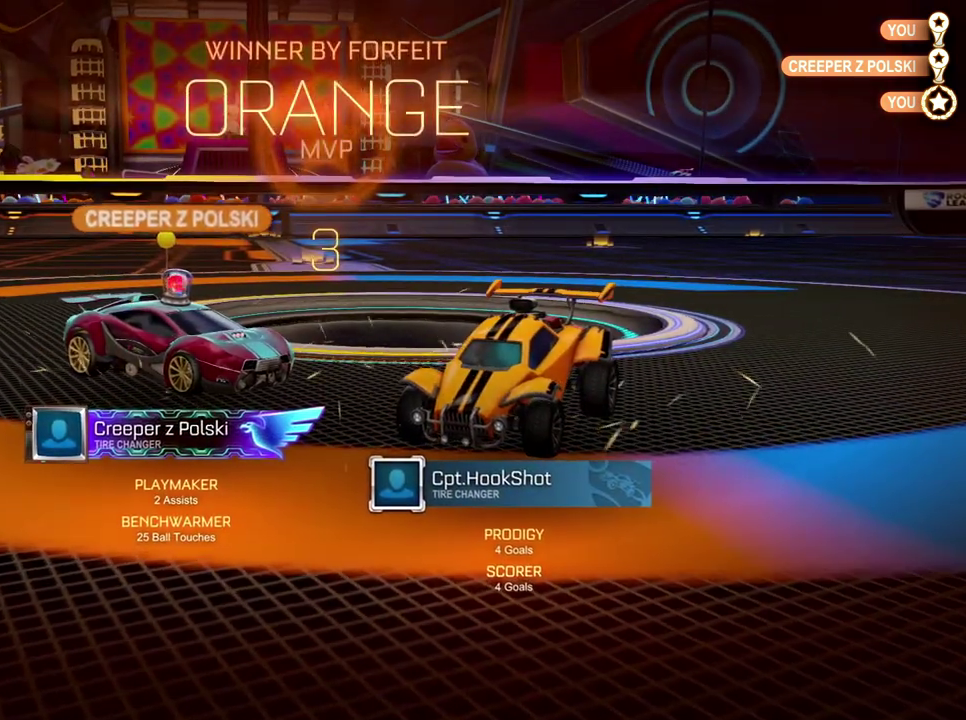
{"buttons": [], "left_stick": "right", "right_stick": "center", "events": [[50, "A", "down"], [134, "A", "up"], [184, "left_stick", "right"]]}
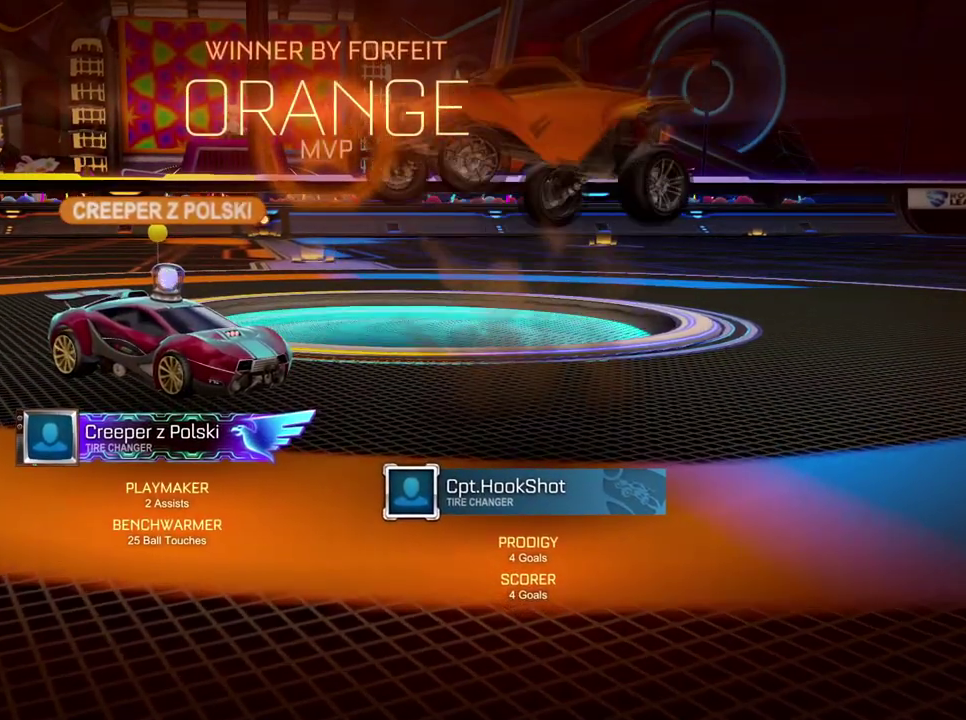
{"buttons": [], "left_stick": "right", "right_stick": "center", "events": [[183, "A", "down"], [233, "A", "up"]]}
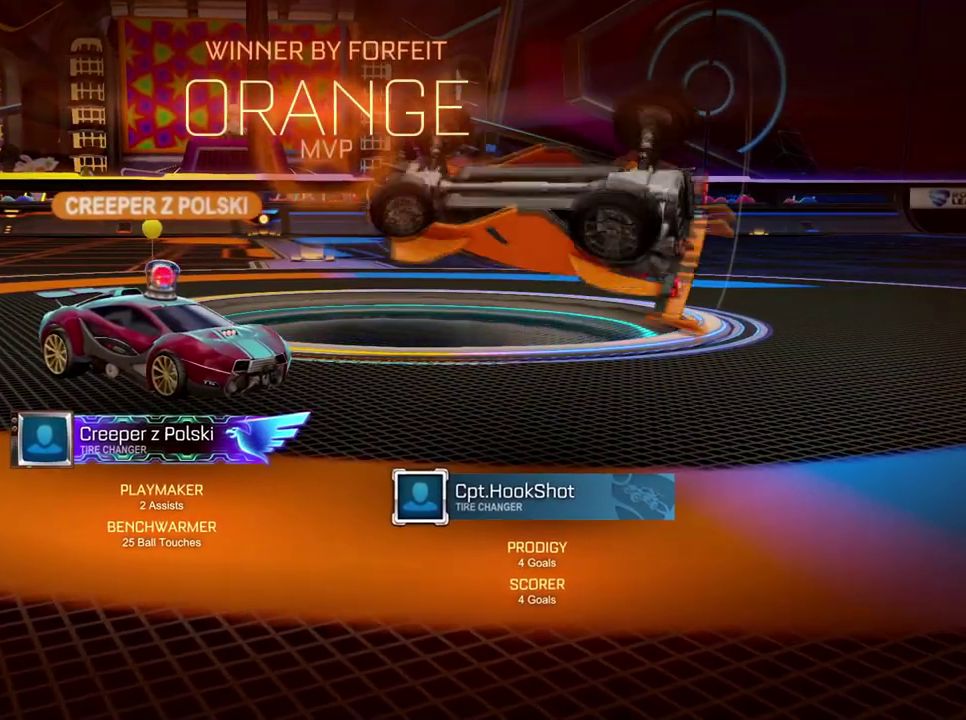
{"buttons": ["R2"], "left_stick": "left", "right_stick": "center", "events": [[317, "left_stick", "center"], [400, "R2", "down"], [467, "left_stick", "left"]]}
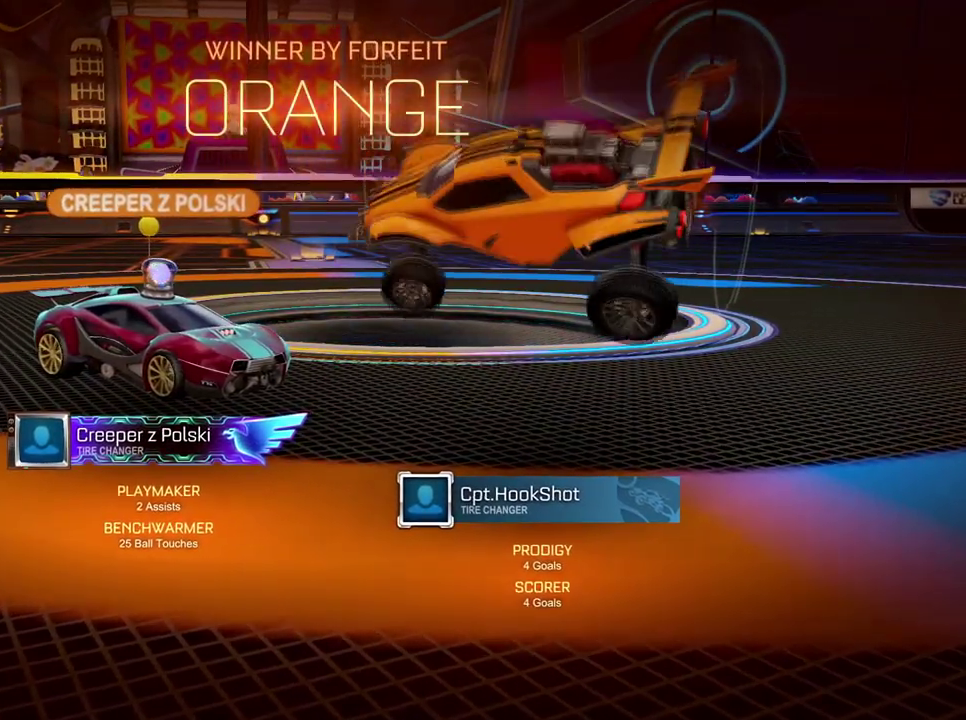
{"buttons": ["R2"], "left_stick": "left", "right_stick": "center", "events": []}
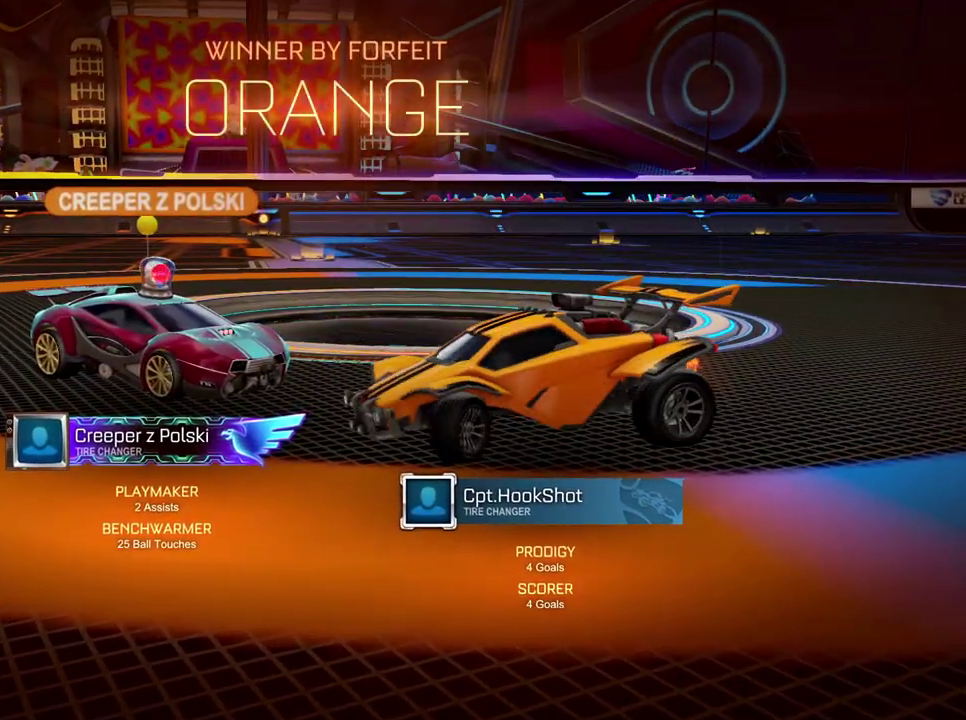
{"buttons": ["X", "R2"], "left_stick": "left", "right_stick": "center", "events": [[384, "X", "down"]]}
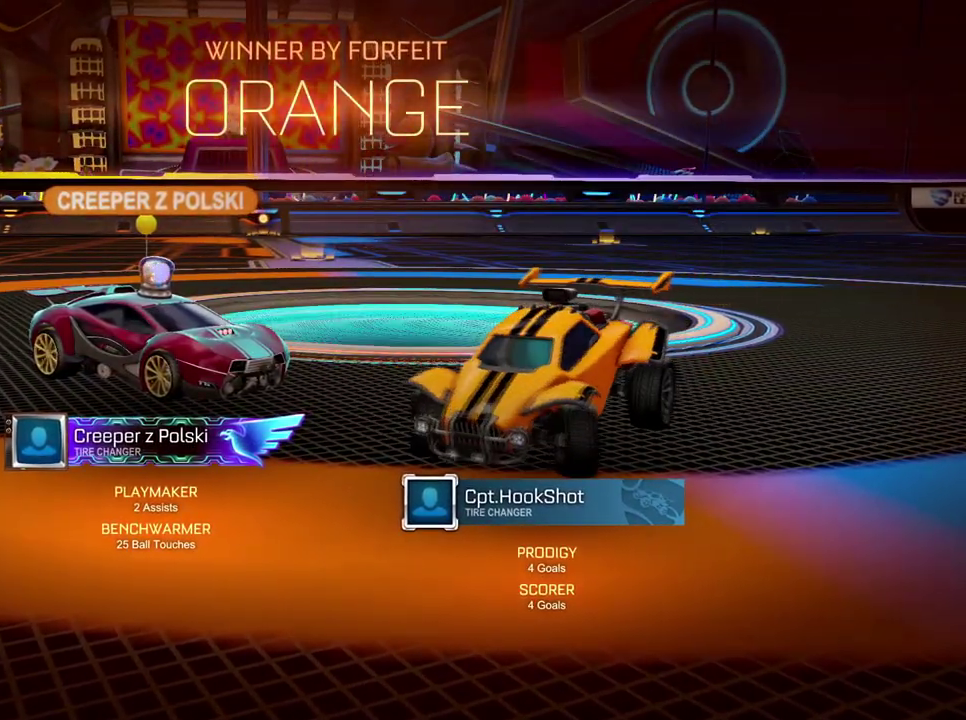
{"buttons": [], "left_stick": "center", "right_stick": "center", "events": [[16, "X", "up"], [100, "left_stick", "center"], [400, "R2", "up"]]}